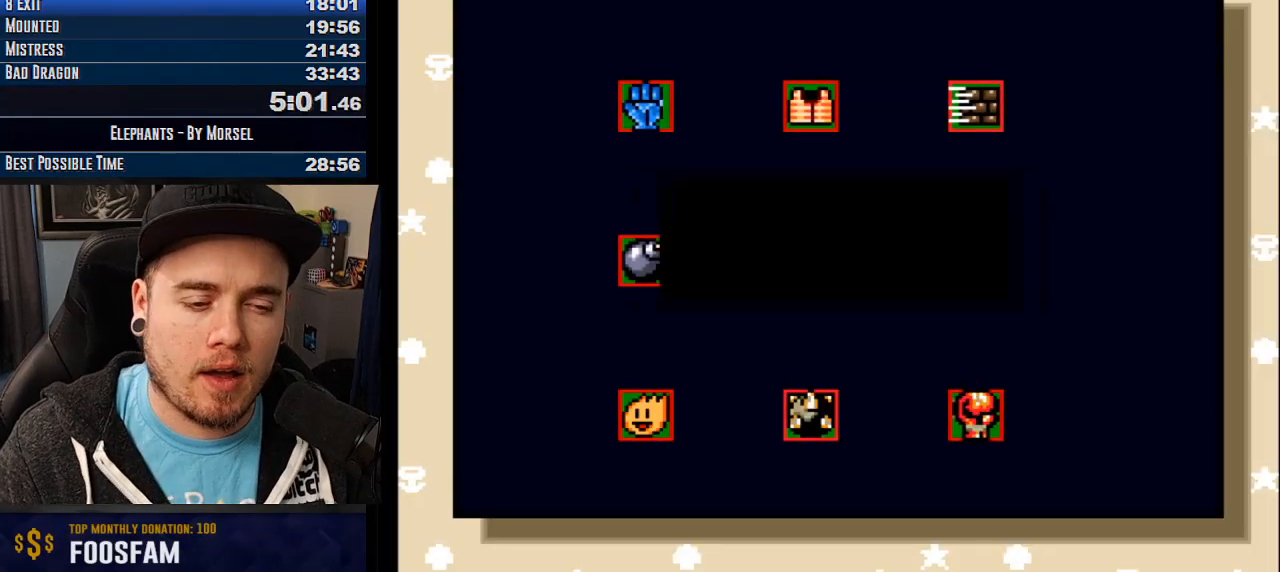
Gameplay with a controller (arcade stick); each line is a JSON object with the inputs held at the frame after it. "events" lists button and stick changes between this image and that frame as [ms after this image, input, new state], when the widget could be followed in between. Not read: B DPAD_DOWN DPAD_LEFT DPAD_RIGHT L3 R3 other_buttons.
{"buttons": [], "events": [[283, "L1", "down"], [367, "L1", "up"]]}
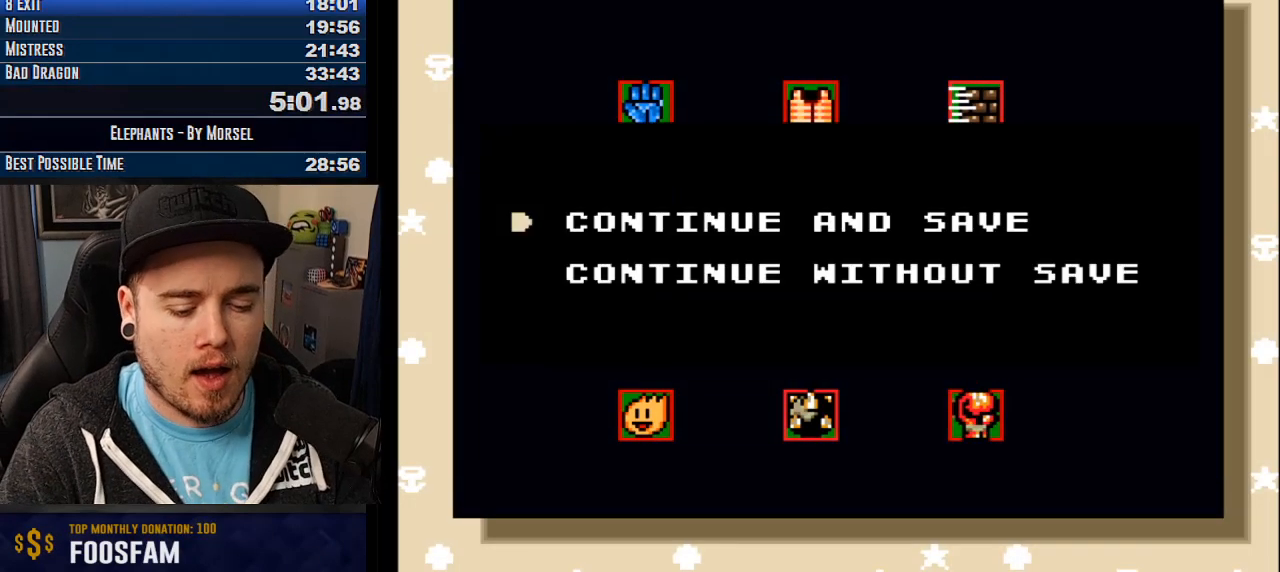
{"buttons": ["TRIANGLE"], "events": [[283, "TRIANGLE", "down"], [350, "TRIANGLE", "up"], [467, "TRIANGLE", "down"]]}
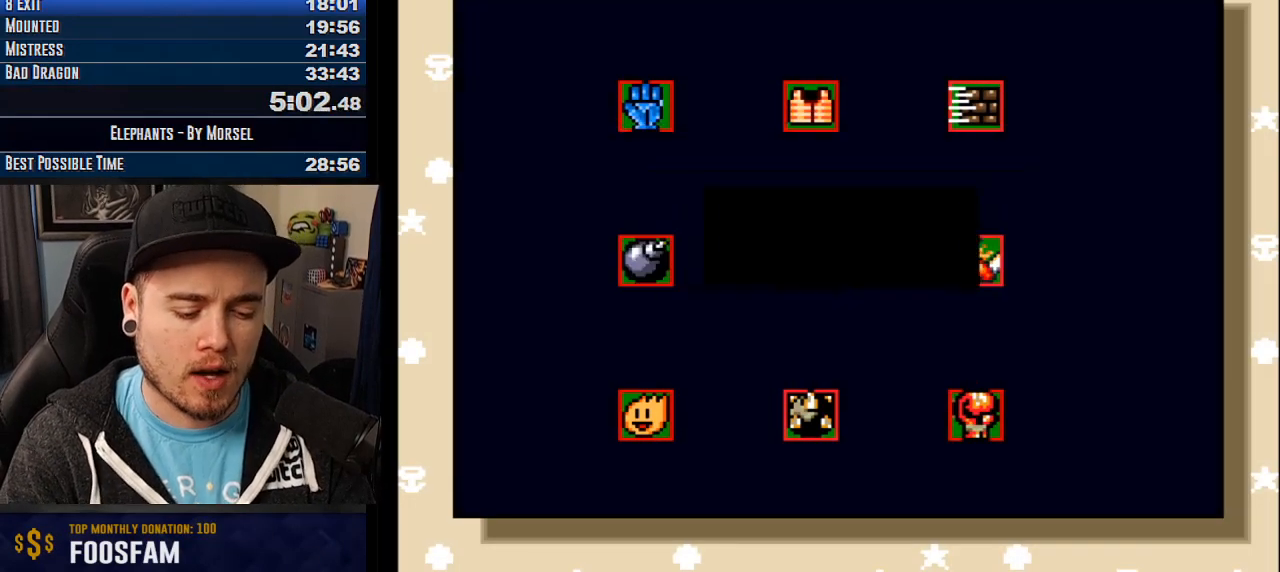
{"buttons": ["TRIANGLE"], "events": [[67, "TRIANGLE", "up"], [183, "TRIANGLE", "down"], [267, "TRIANGLE", "up"], [417, "TRIANGLE", "down"]]}
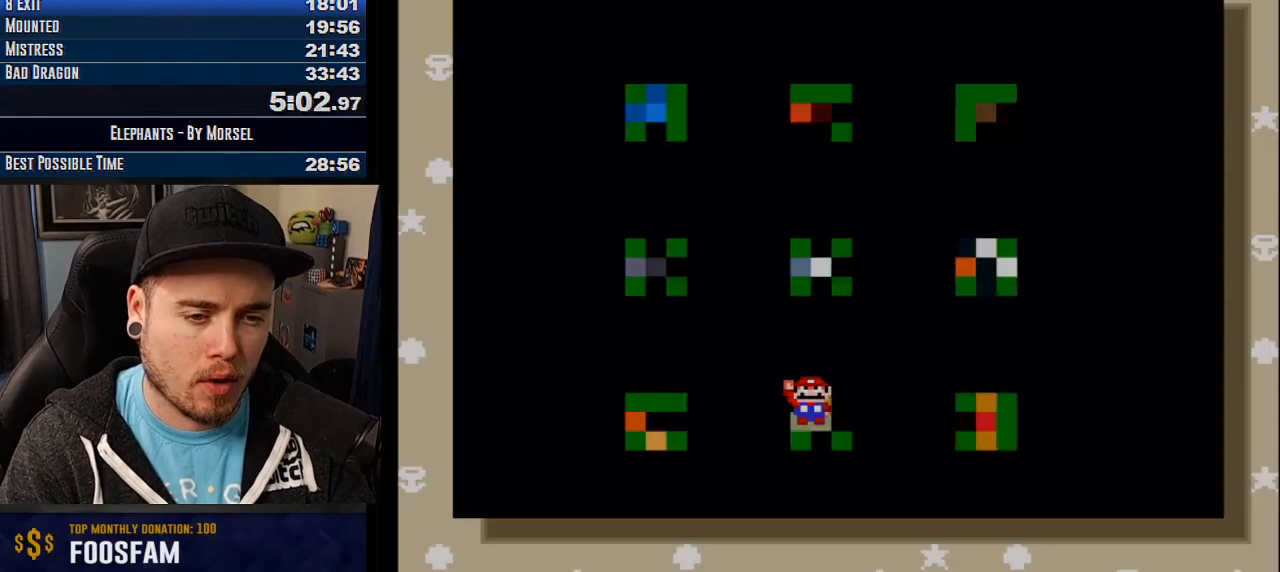
{"buttons": [], "events": [[33, "TRIANGLE", "up"]]}
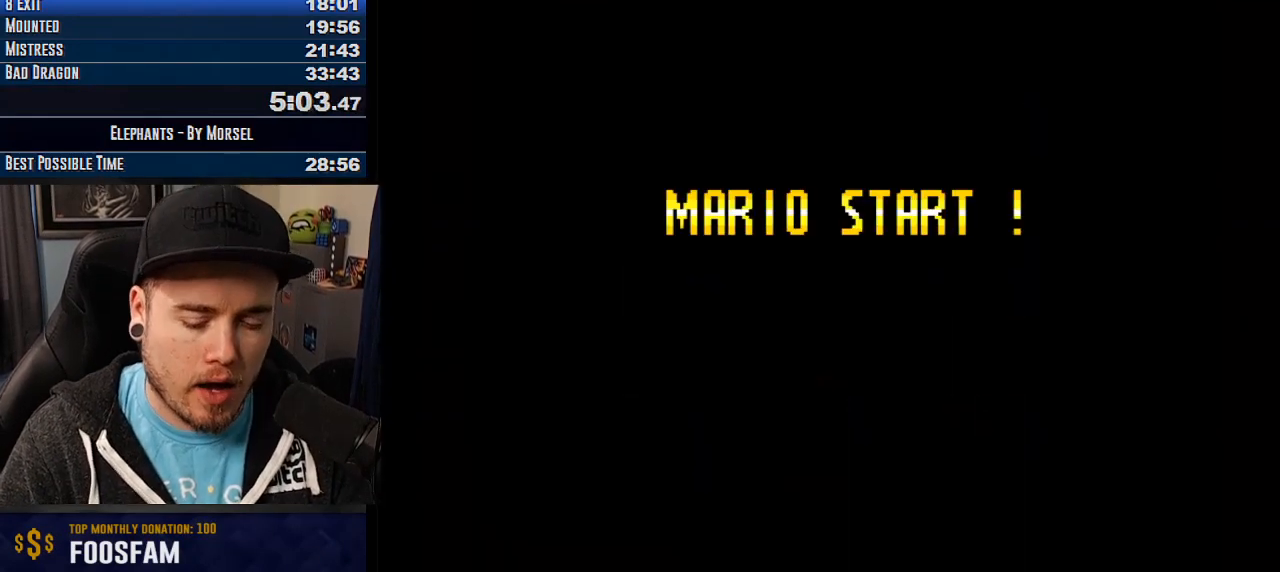
{"buttons": [], "events": []}
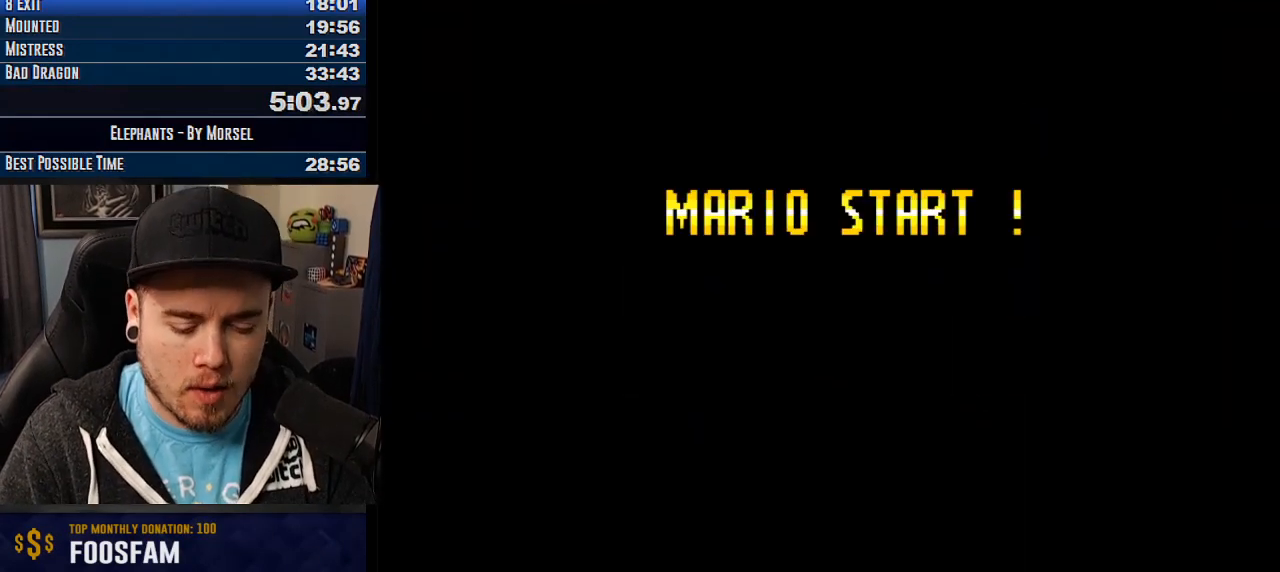
{"buttons": [], "events": []}
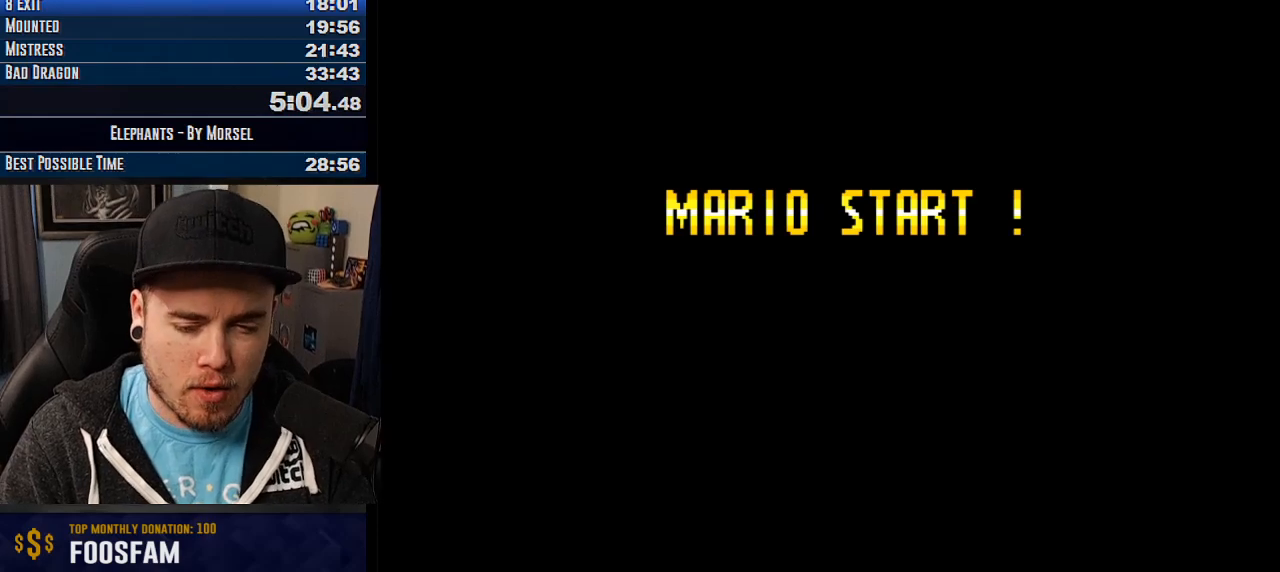
{"buttons": ["CROSS"], "events": [[417, "CROSS", "down"]]}
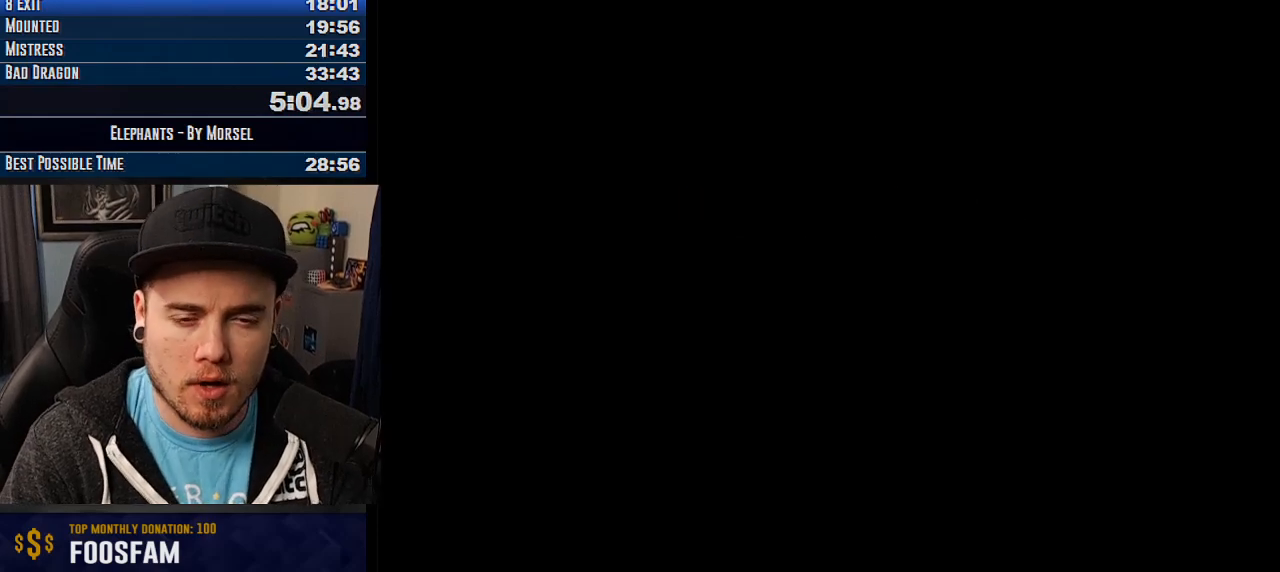
{"buttons": ["CROSS"], "events": []}
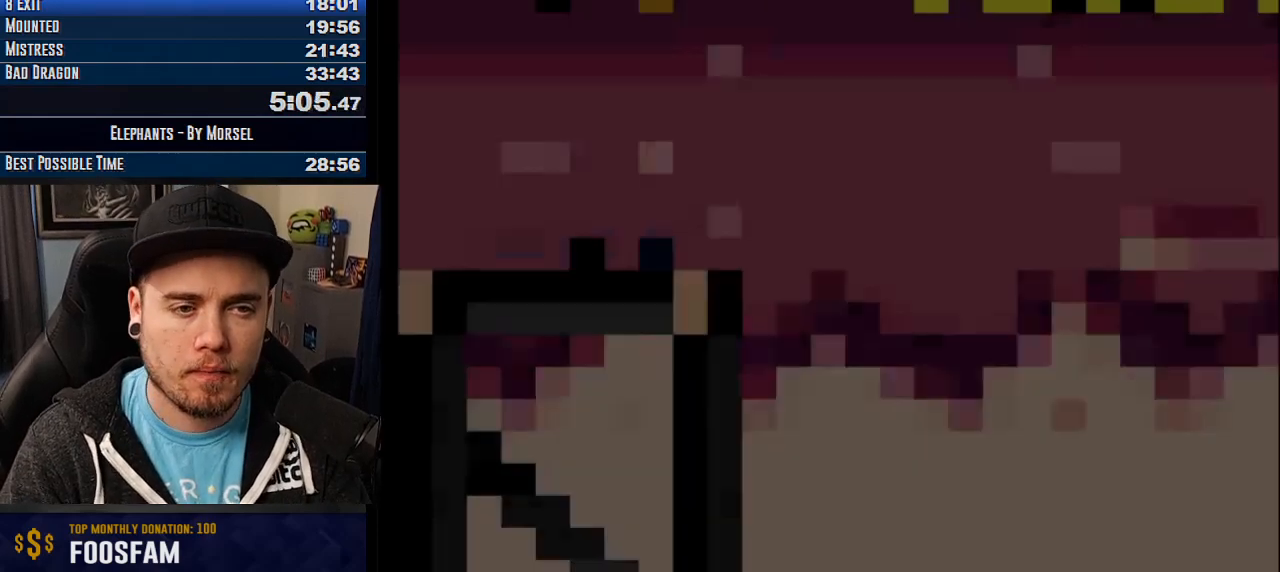
{"buttons": ["CROSS"], "events": []}
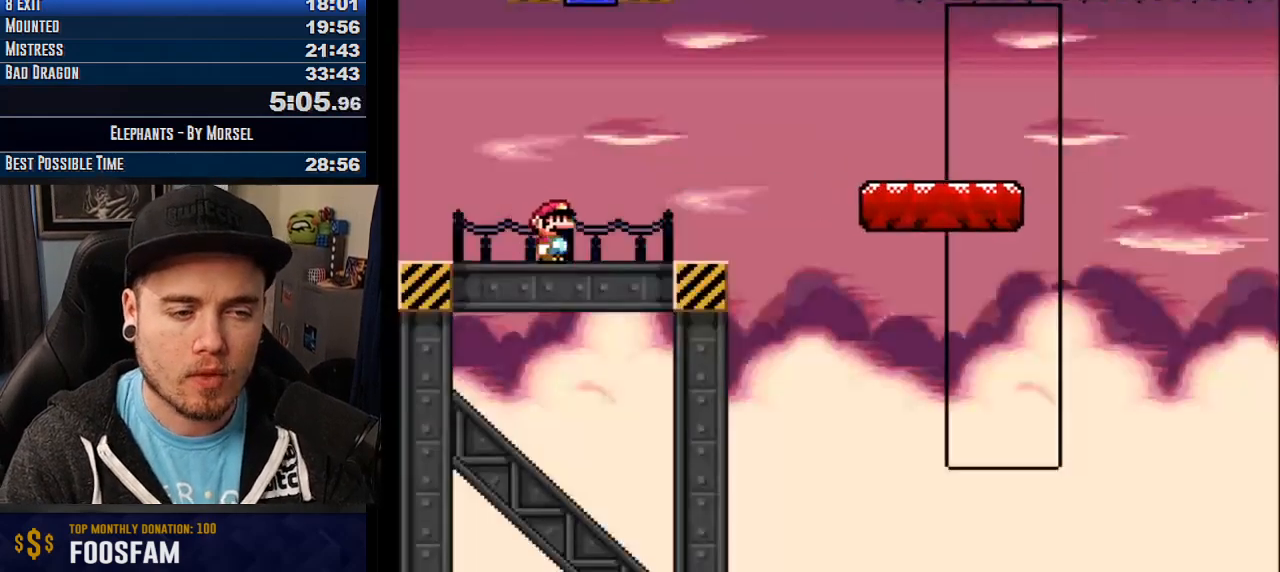
{"buttons": ["CROSS"], "events": []}
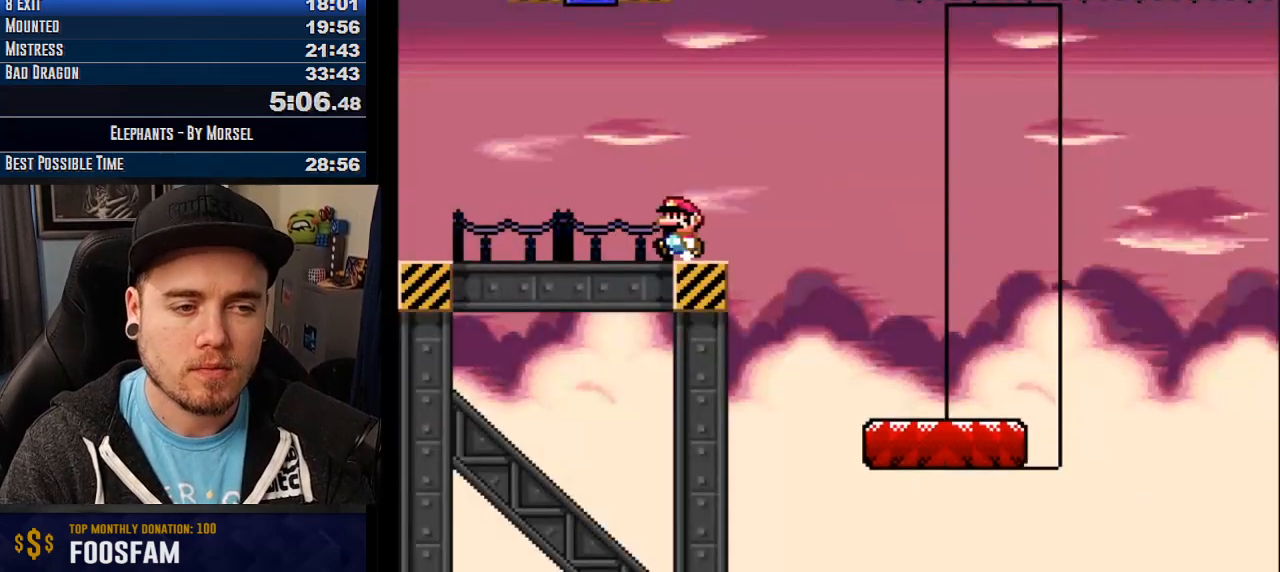
{"buttons": ["CROSS", "R1"], "events": [[400, "R1", "down"]]}
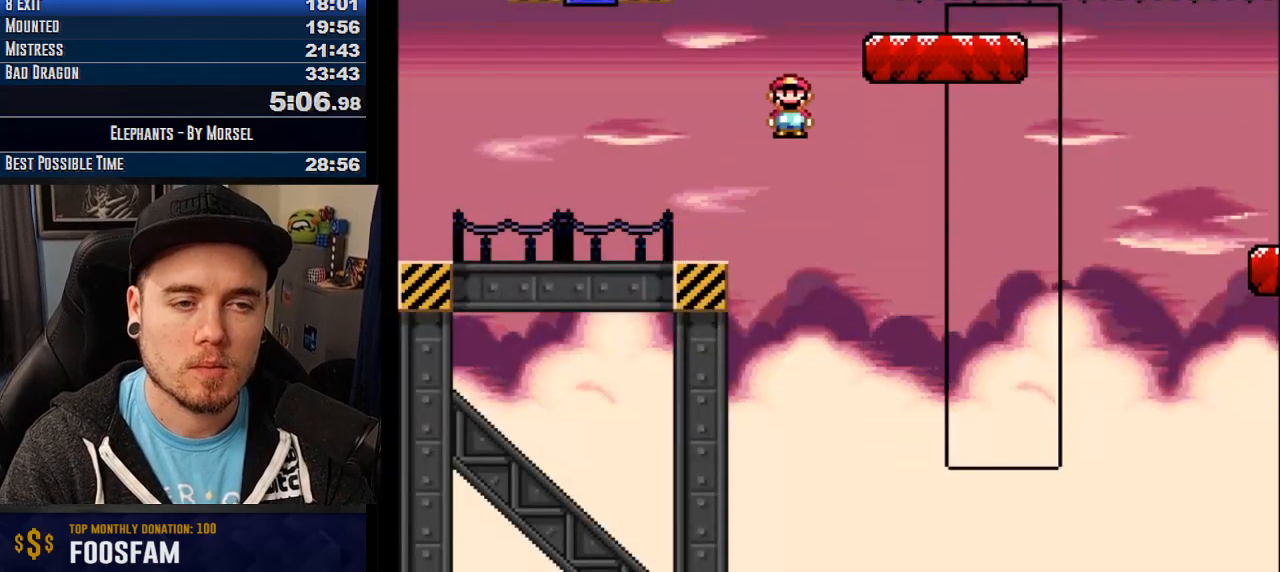
{"buttons": ["CROSS", "R1"], "events": [[17, "R1", "up"], [50, "R1", "down"]]}
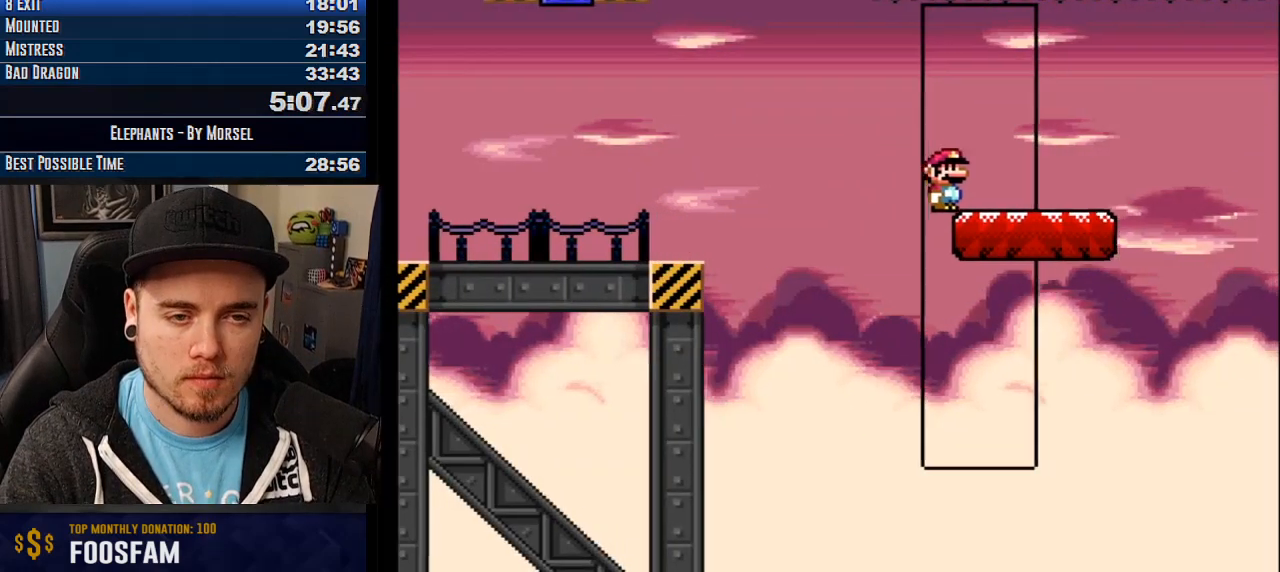
{"buttons": ["CROSS", "TRIANGLE"], "events": [[100, "R1", "up"], [267, "TRIANGLE", "down"]]}
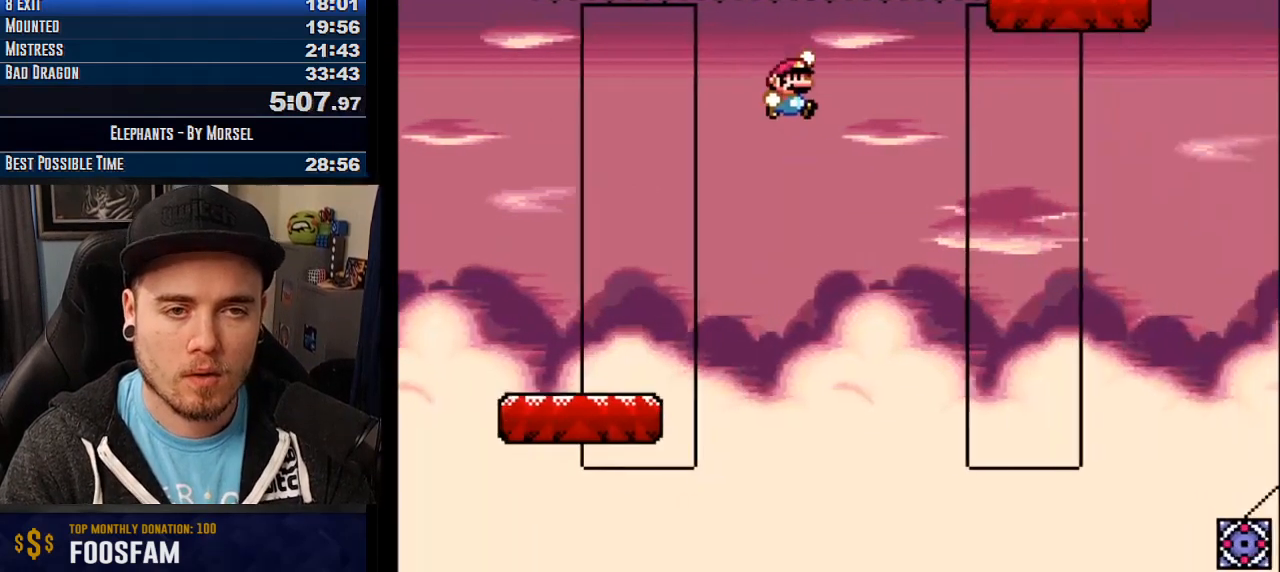
{"buttons": ["CROSS"], "events": [[383, "TRIANGLE", "up"]]}
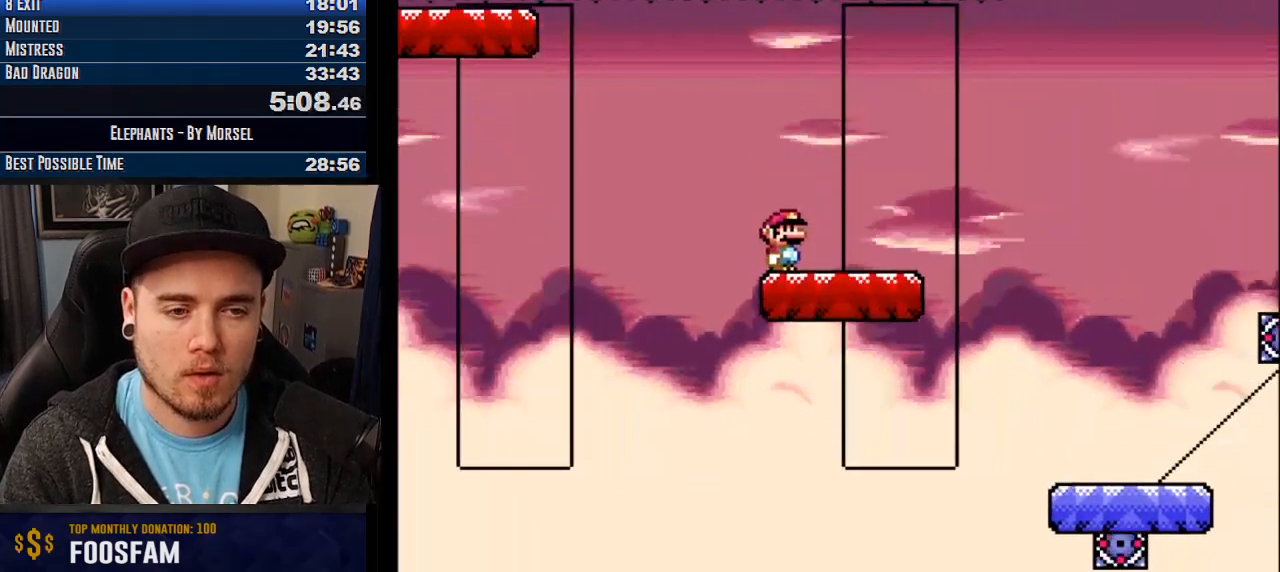
{"buttons": ["CROSS"], "events": []}
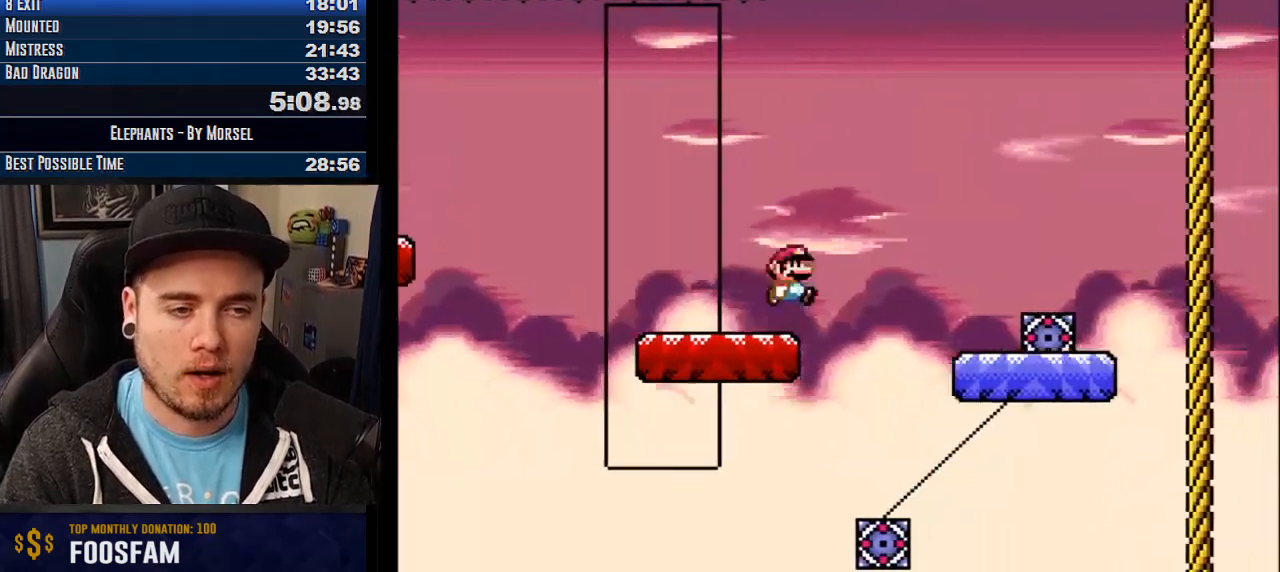
{"buttons": ["CROSS", "TRIANGLE"], "events": [[83, "TRIANGLE", "down"]]}
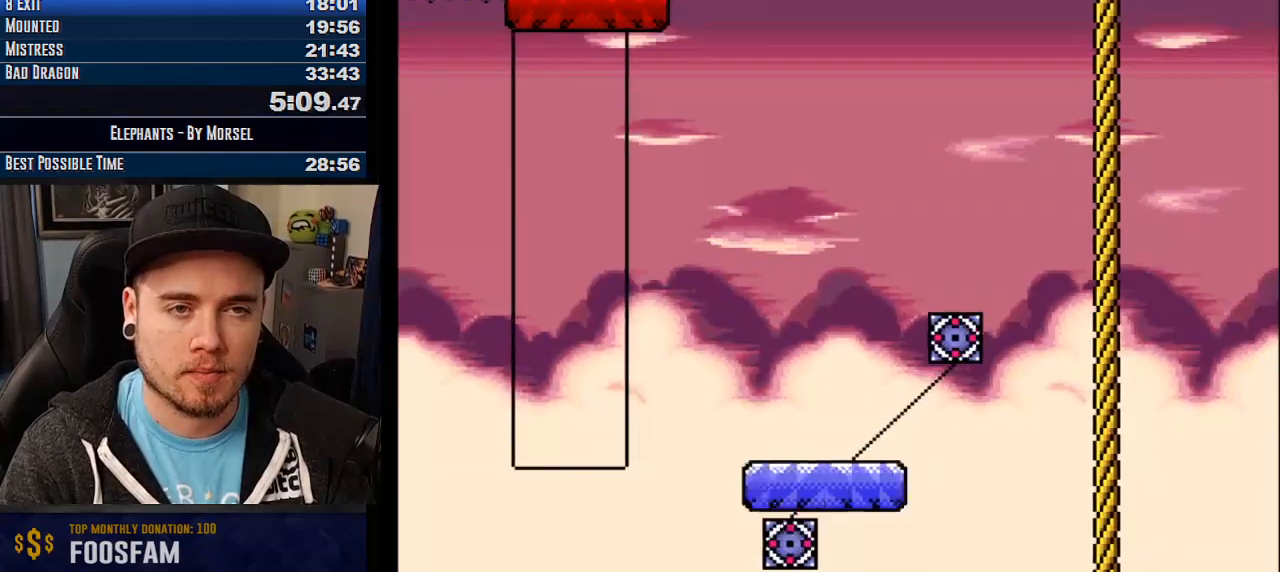
{"buttons": [], "events": [[283, "TRIANGLE", "up"], [400, "CROSS", "up"]]}
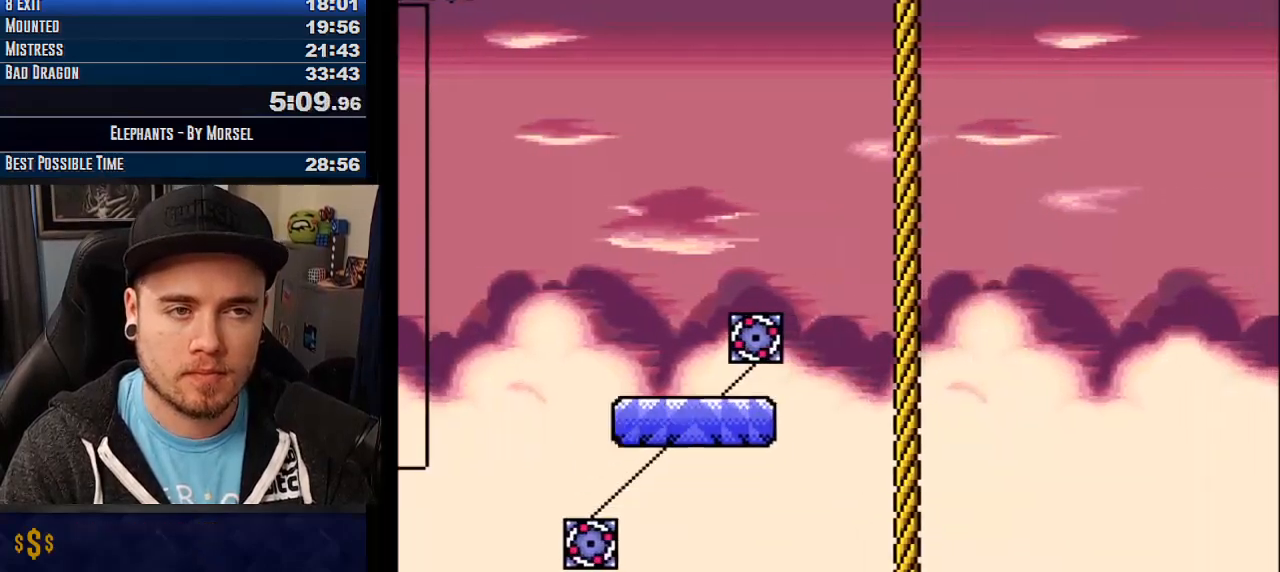
{"buttons": ["CROSS", "TRIANGLE"], "events": [[67, "CROSS", "down"], [250, "TRIANGLE", "down"]]}
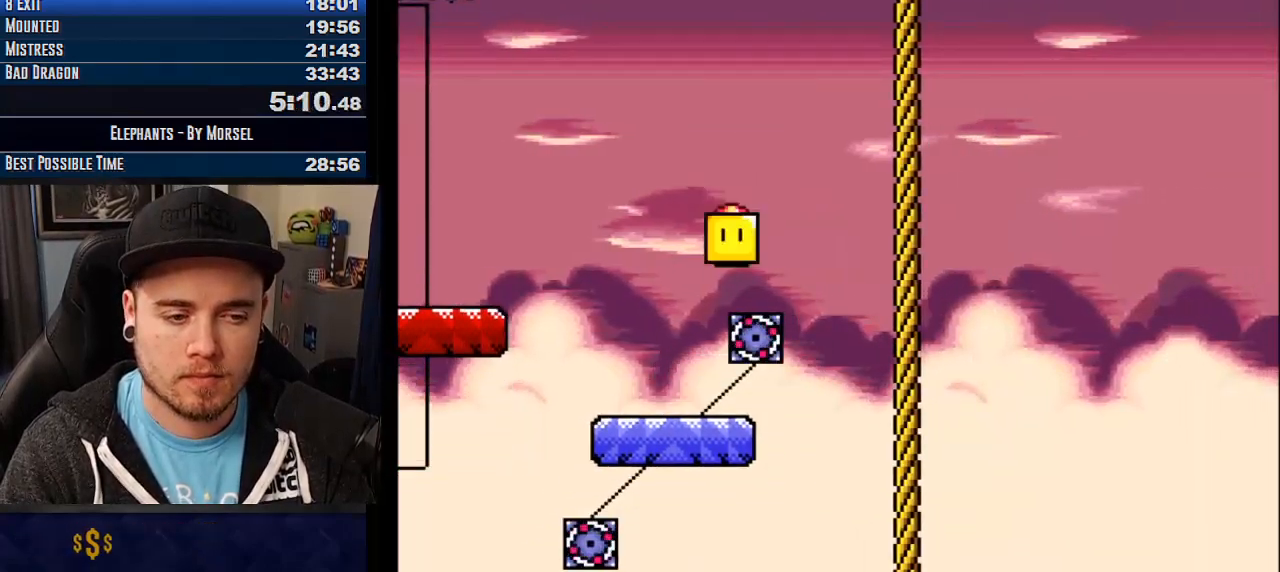
{"buttons": ["CROSS"], "events": [[133, "TRIANGLE", "up"]]}
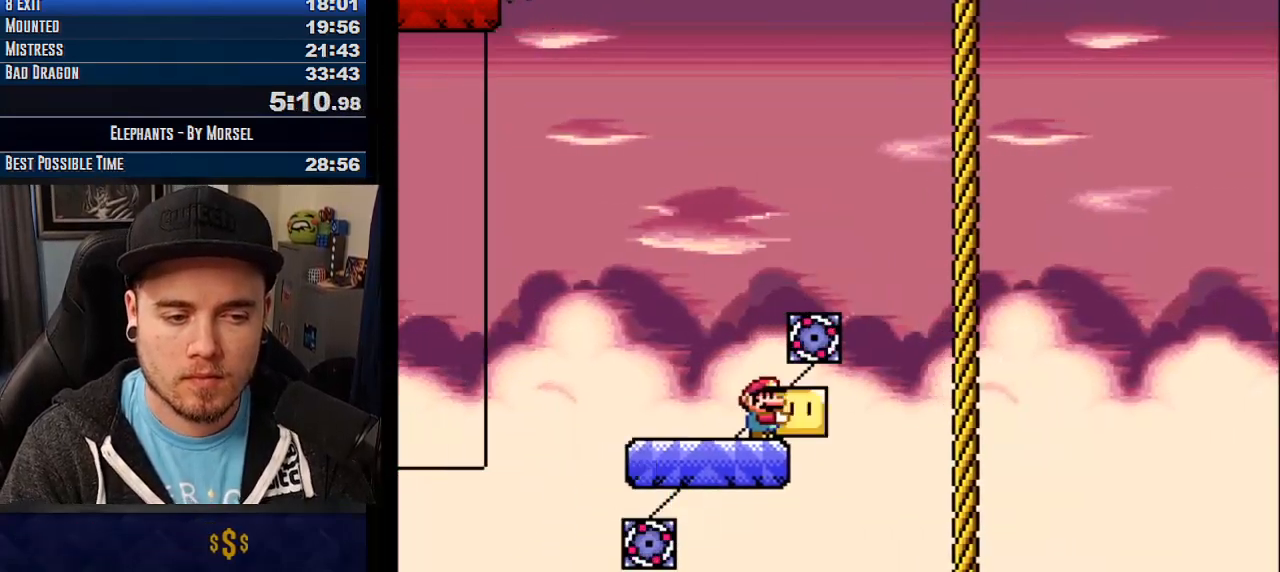
{"buttons": ["CROSS", "TRIANGLE"], "events": [[167, "TRIANGLE", "down"]]}
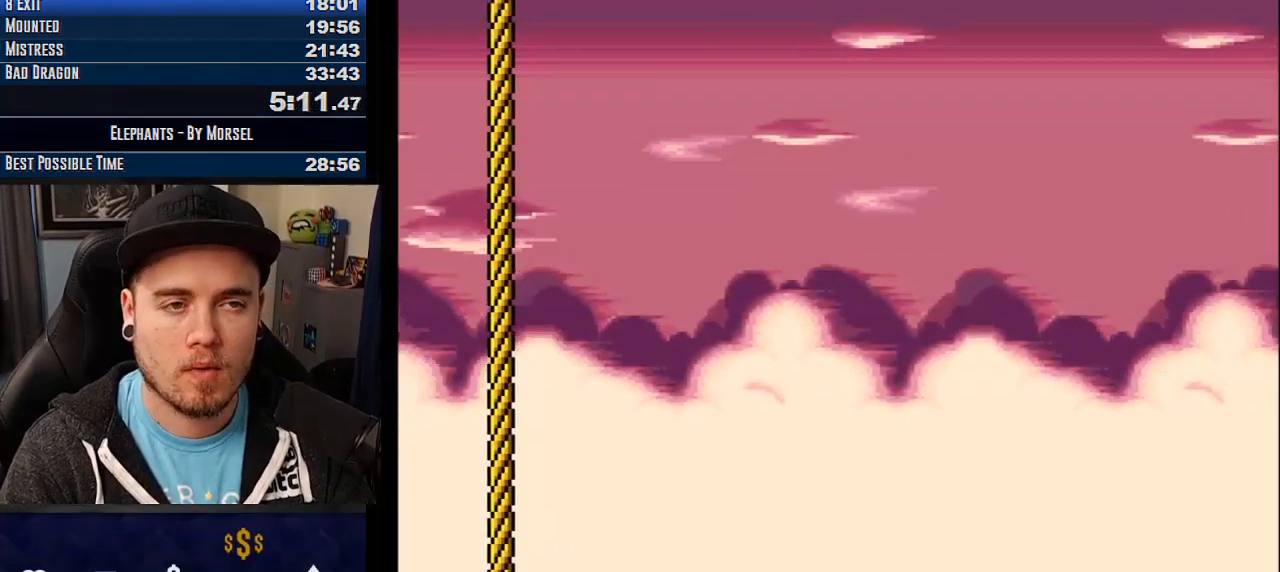
{"buttons": ["CROSS"], "events": [[367, "TRIANGLE", "up"]]}
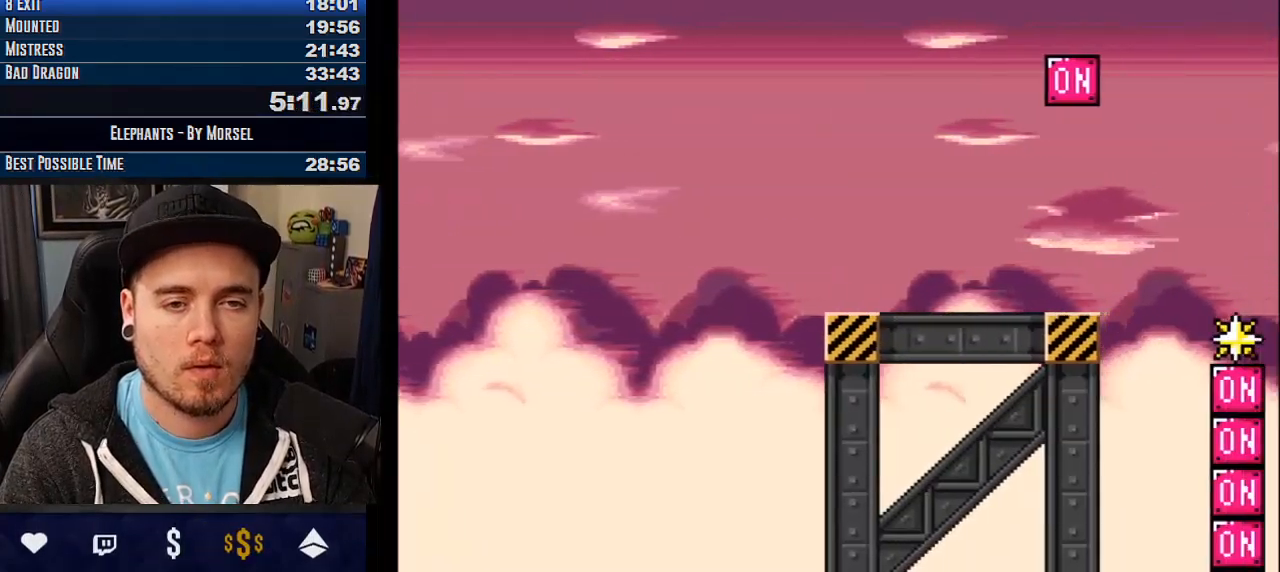
{"buttons": ["CROSS"], "events": []}
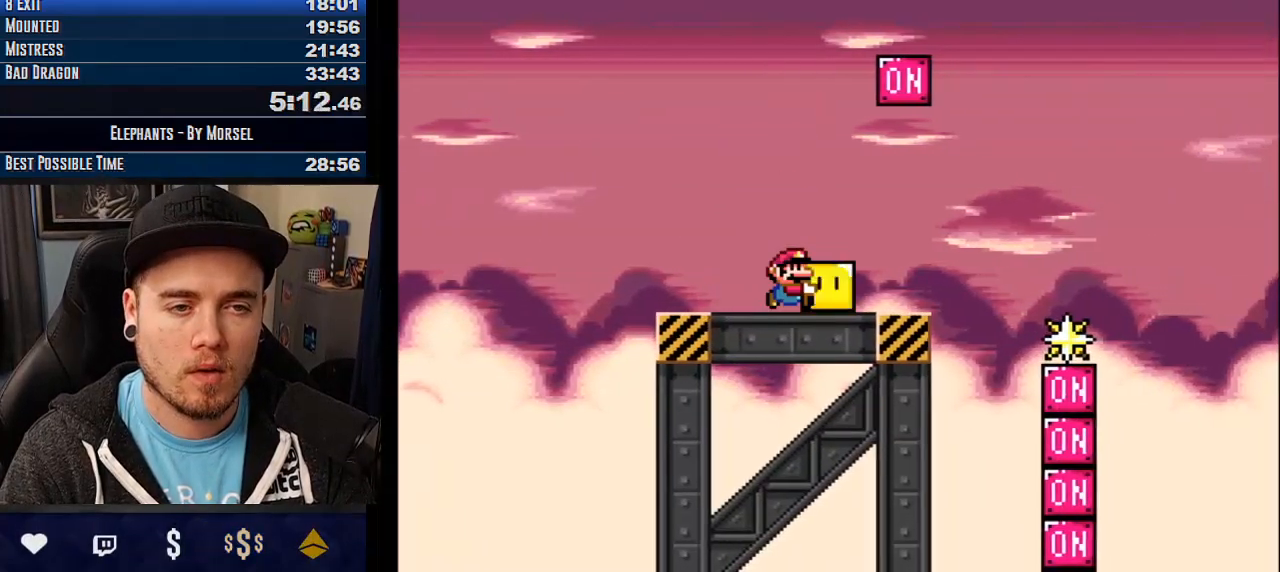
{"buttons": ["CROSS"], "events": [[283, "TRIANGLE", "down"], [467, "TRIANGLE", "up"]]}
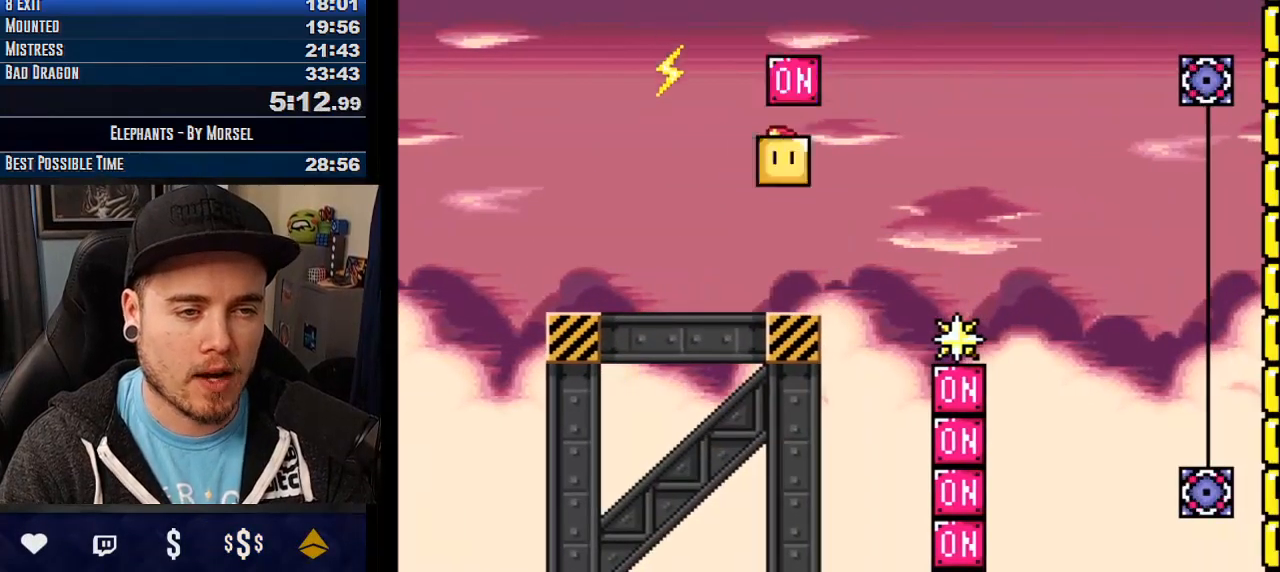
{"buttons": ["CROSS", "TRIANGLE"], "events": [[350, "TRIANGLE", "down"]]}
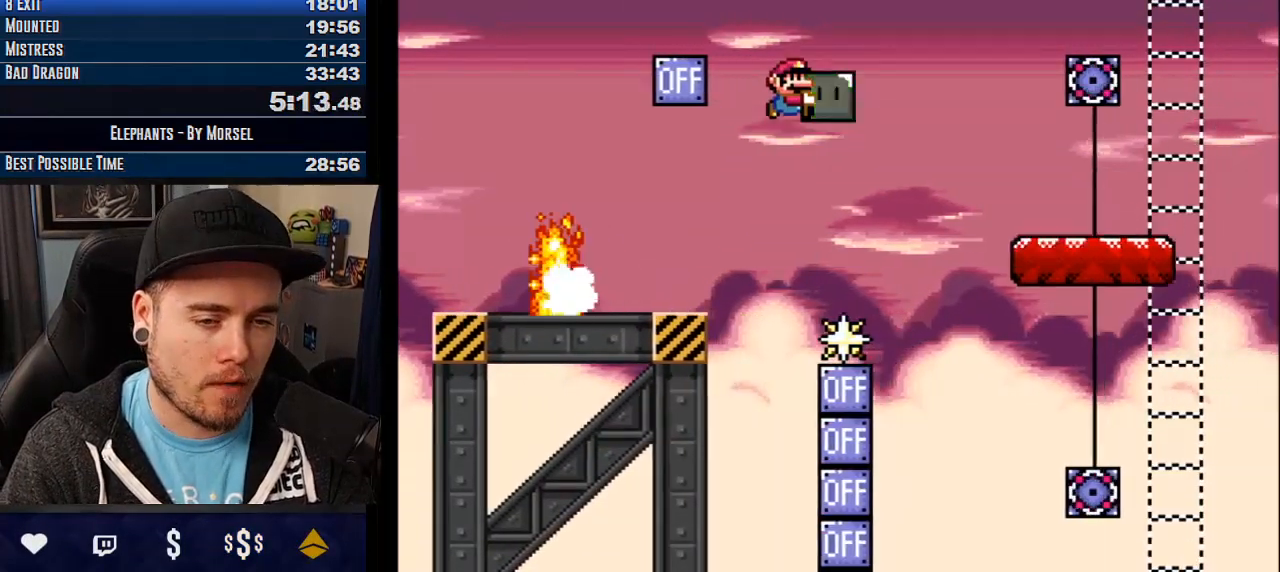
{"buttons": ["CROSS", "TRIANGLE"], "events": []}
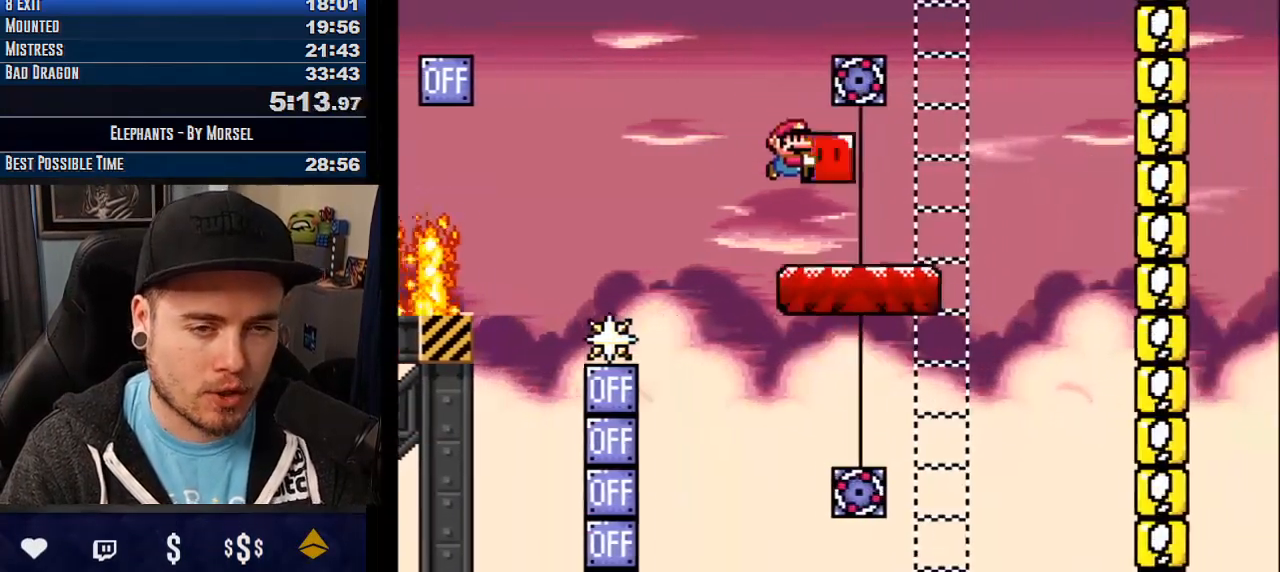
{"buttons": ["CROSS"], "events": [[50, "TRIANGLE", "up"]]}
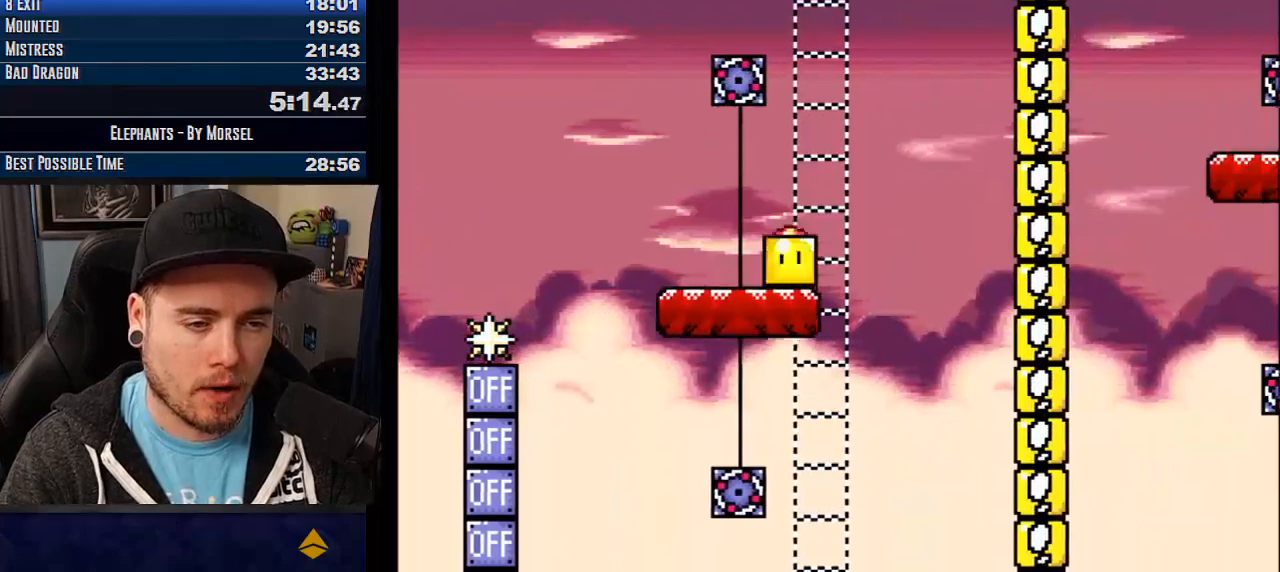
{"buttons": ["CROSS", "TRIANGLE"], "events": [[133, "CROSS", "up"], [233, "CROSS", "down"], [433, "TRIANGLE", "down"]]}
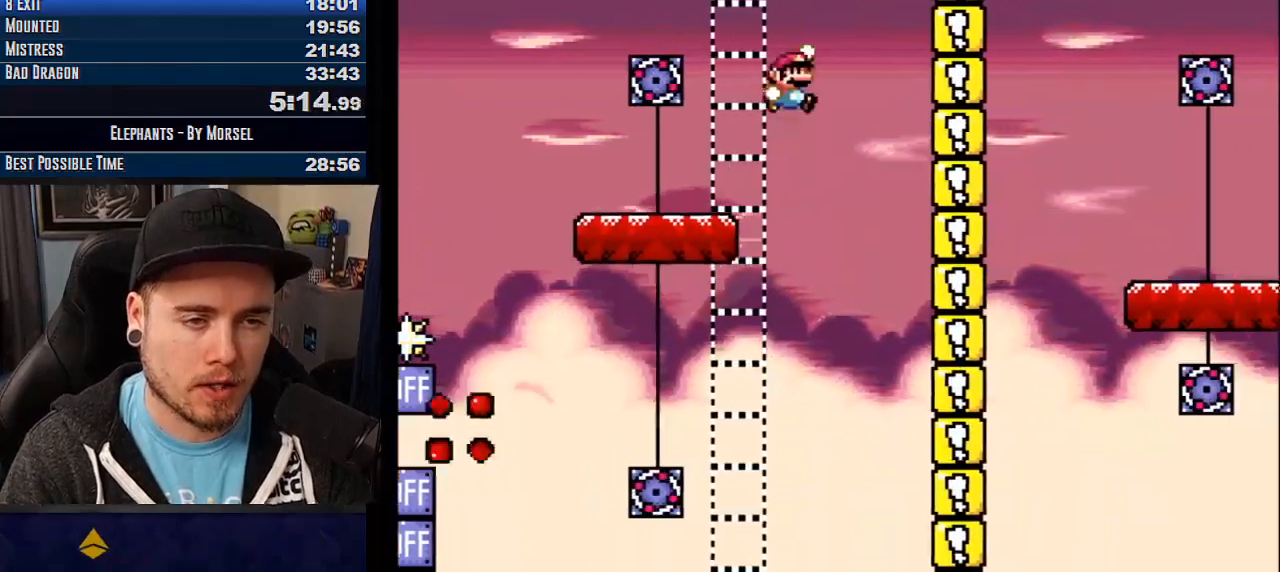
{"buttons": ["CROSS"], "events": [[233, "TRIANGLE", "up"], [317, "TRIANGLE", "down"], [500, "TRIANGLE", "up"]]}
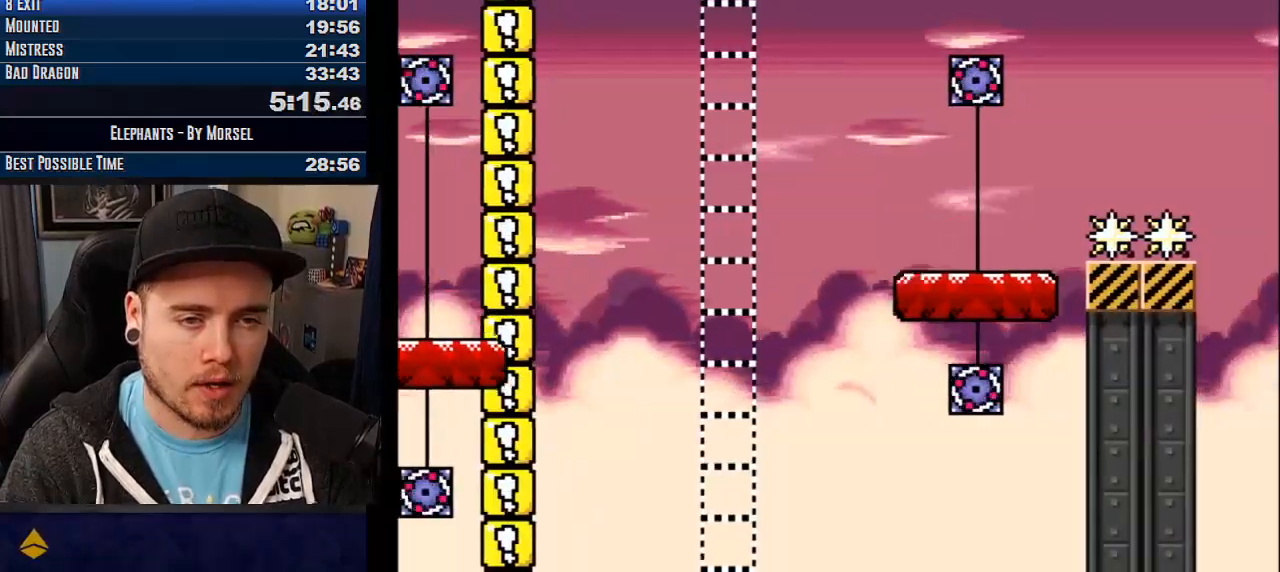
{"buttons": ["CROSS"], "events": []}
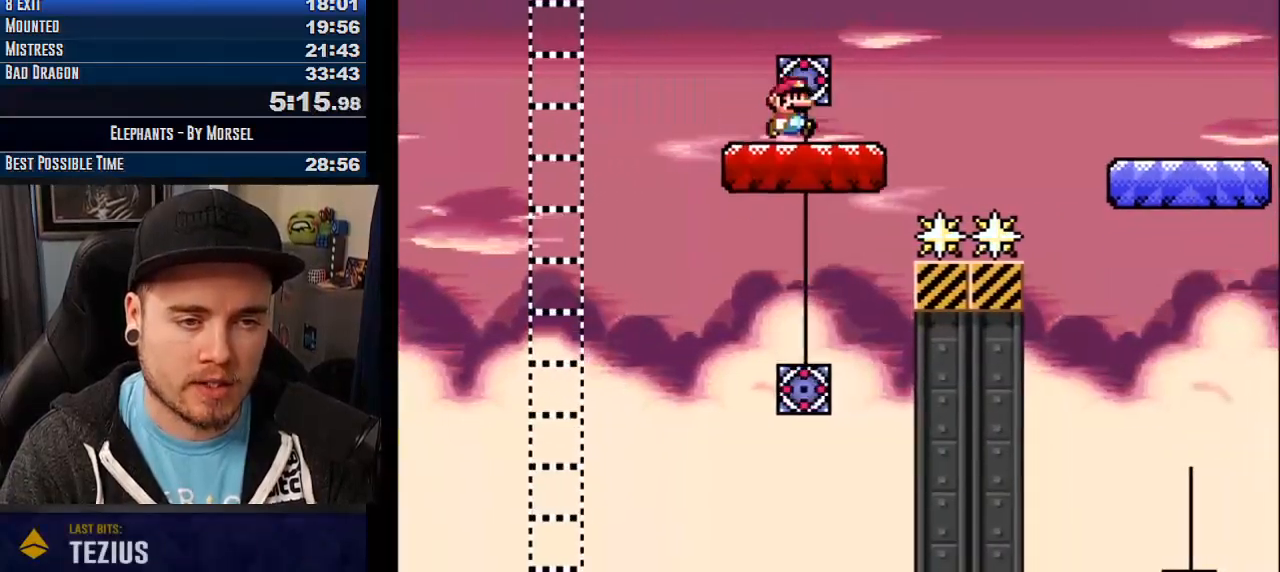
{"buttons": ["CROSS", "R1"], "events": [[250, "R1", "down"], [433, "R1", "up"], [467, "R1", "down"]]}